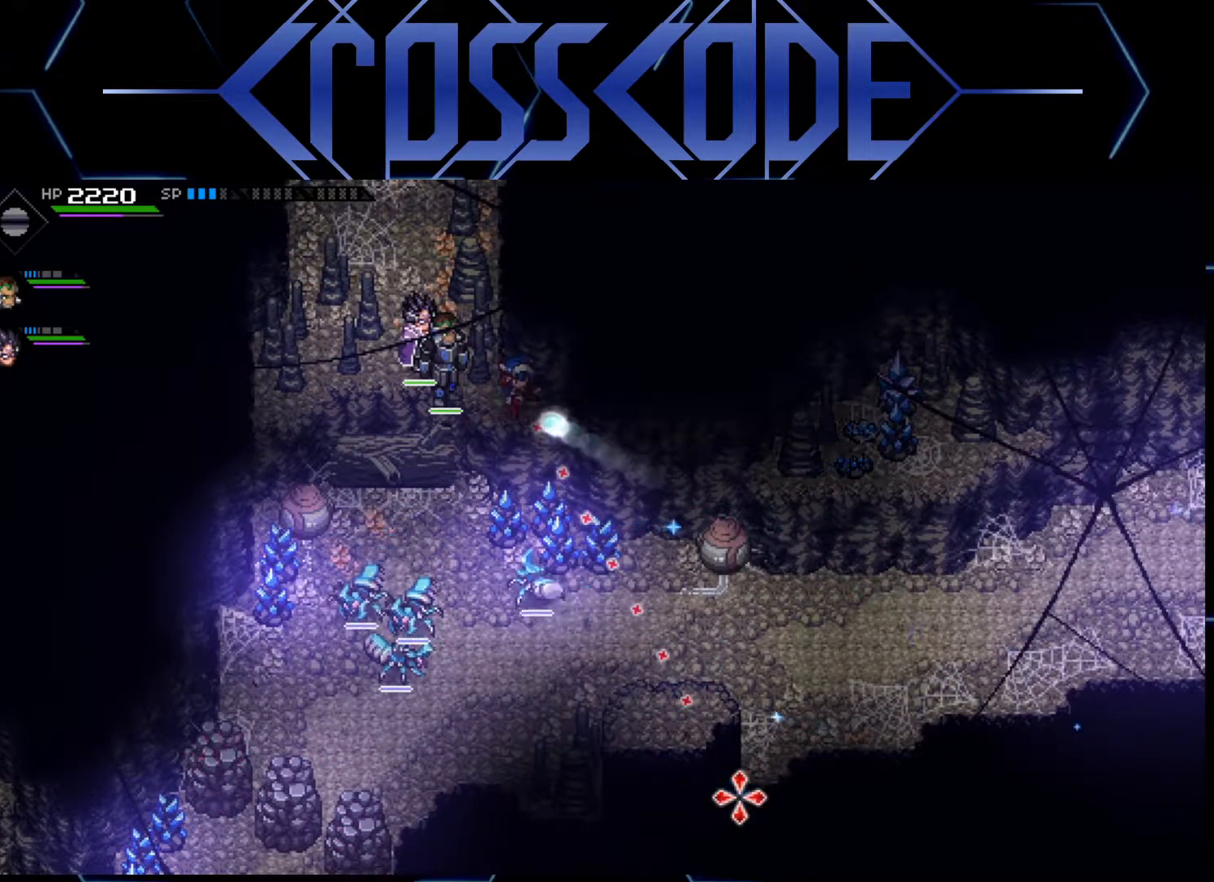
Gameplay with a controller (Xbox layout); each line is a JSON object with the inputs held at the frame after it. "events" lists button and stick changes between this image and that frame as [ms after this image, input, new state], when the widget could be followed in between.
{"buttons": [], "left_stick": "center", "right_stick": "down", "events": []}
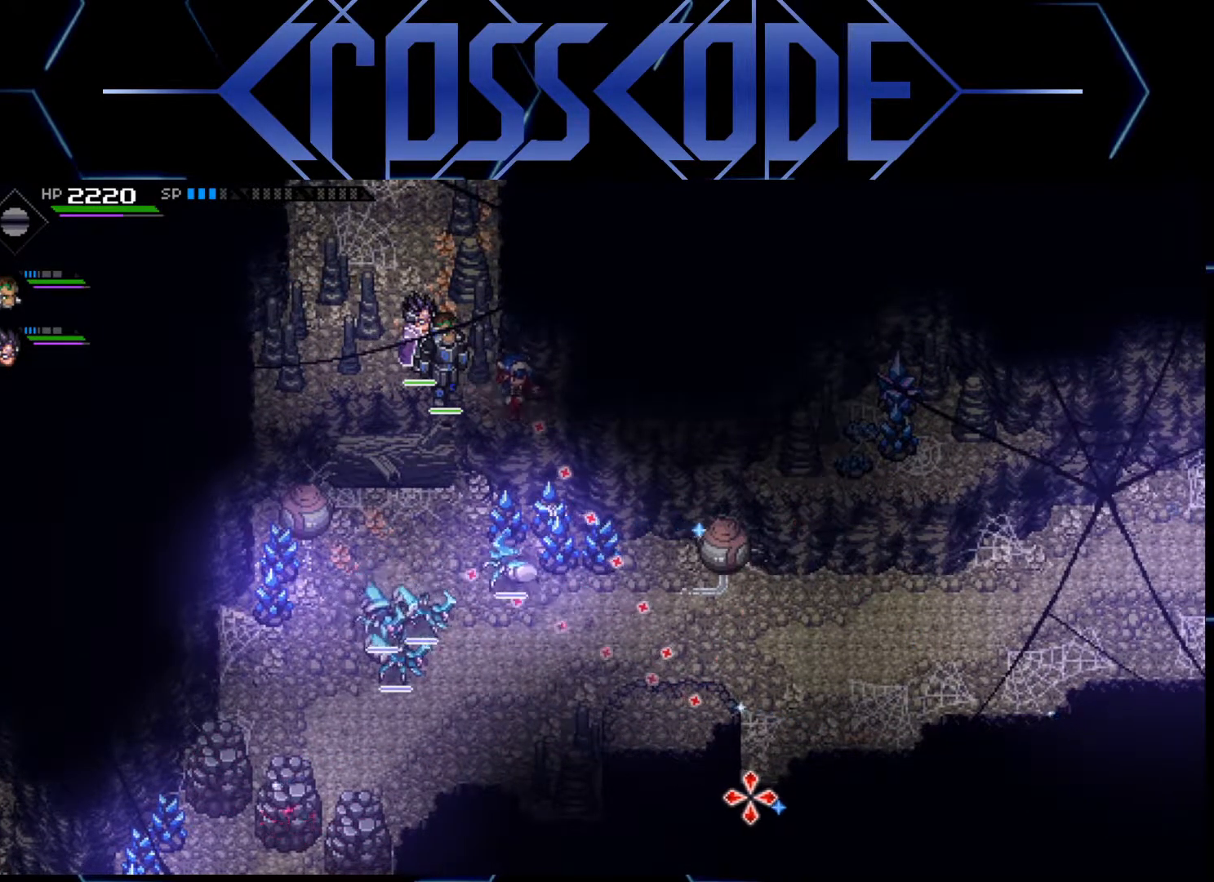
{"buttons": [], "left_stick": "center", "right_stick": "down", "events": [[167, "R1", "down"], [267, "R1", "up"]]}
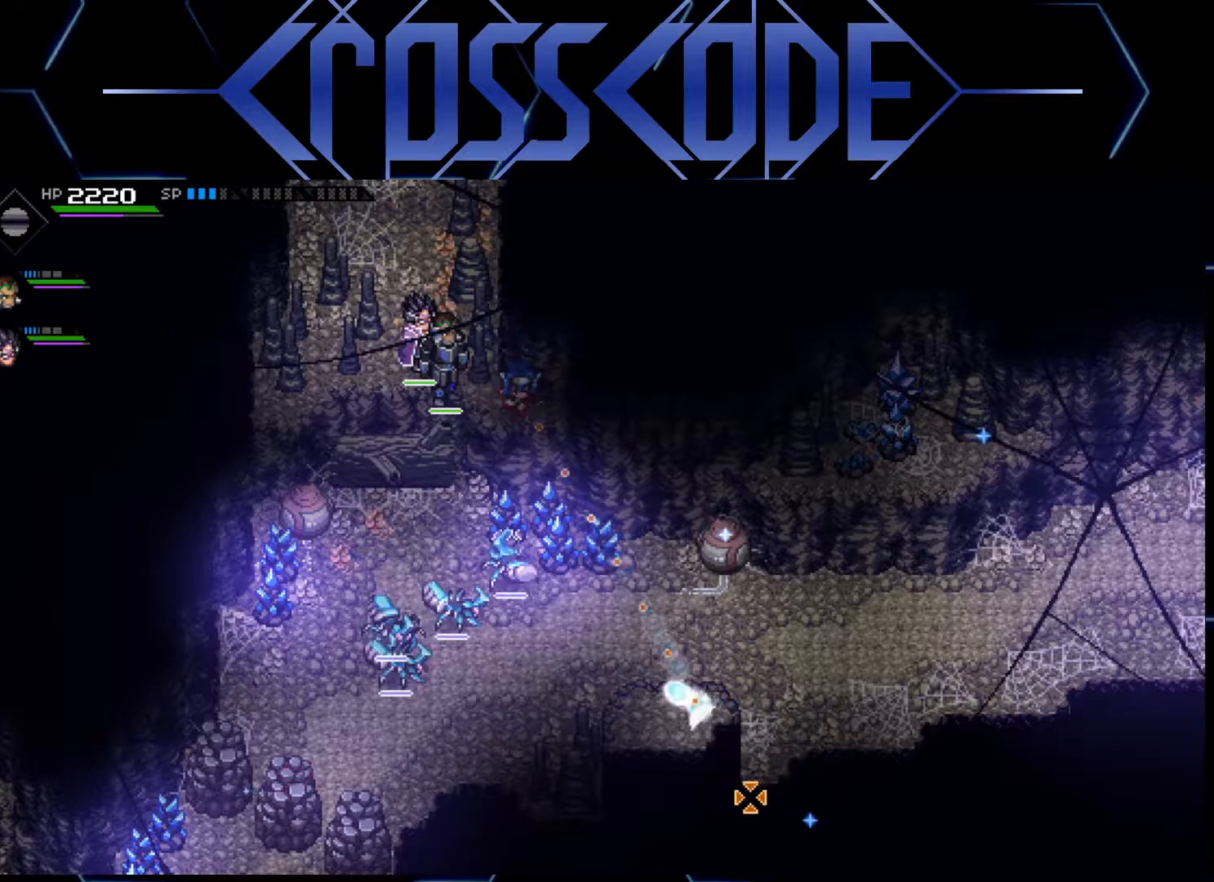
{"buttons": [], "left_stick": "center", "right_stick": "down", "events": []}
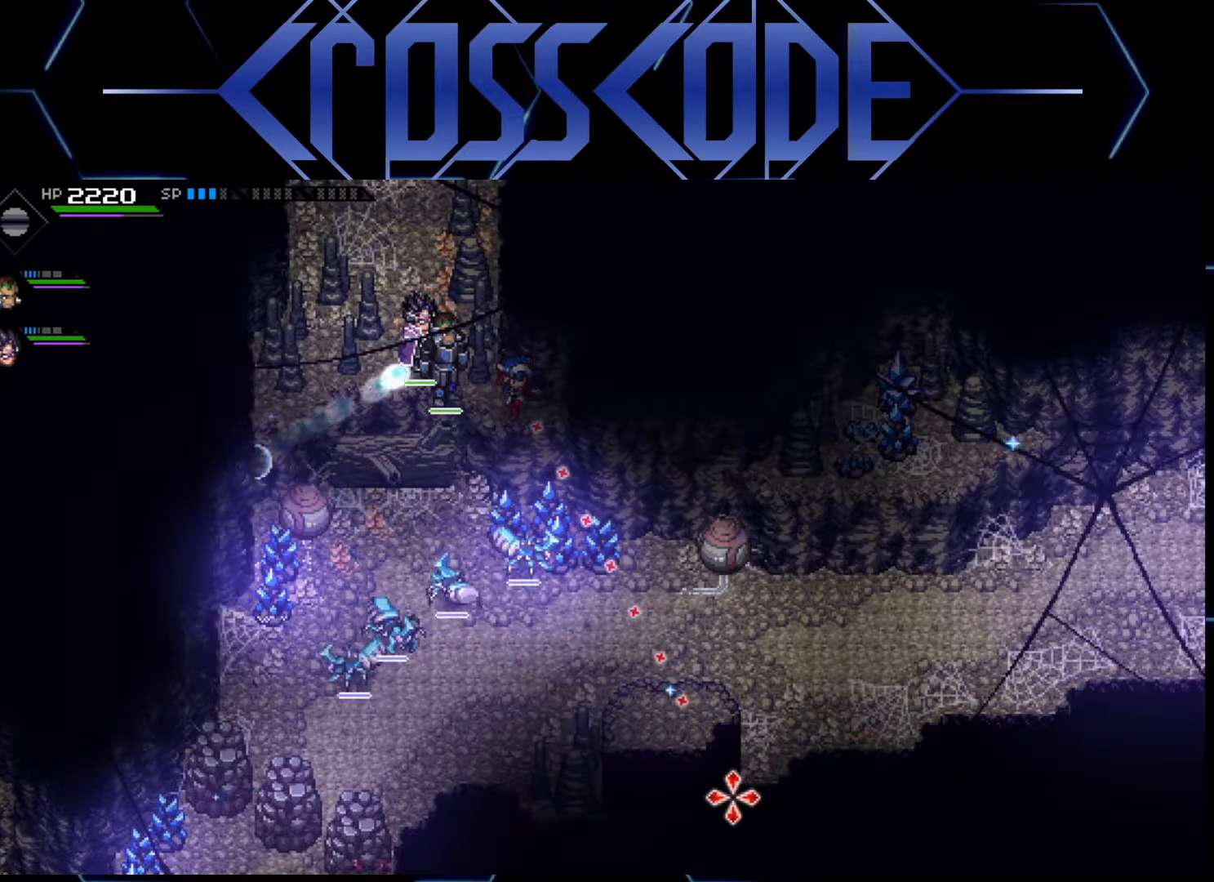
{"buttons": [], "left_stick": "center", "right_stick": "down", "events": [[283, "R1", "down"], [383, "R1", "up"]]}
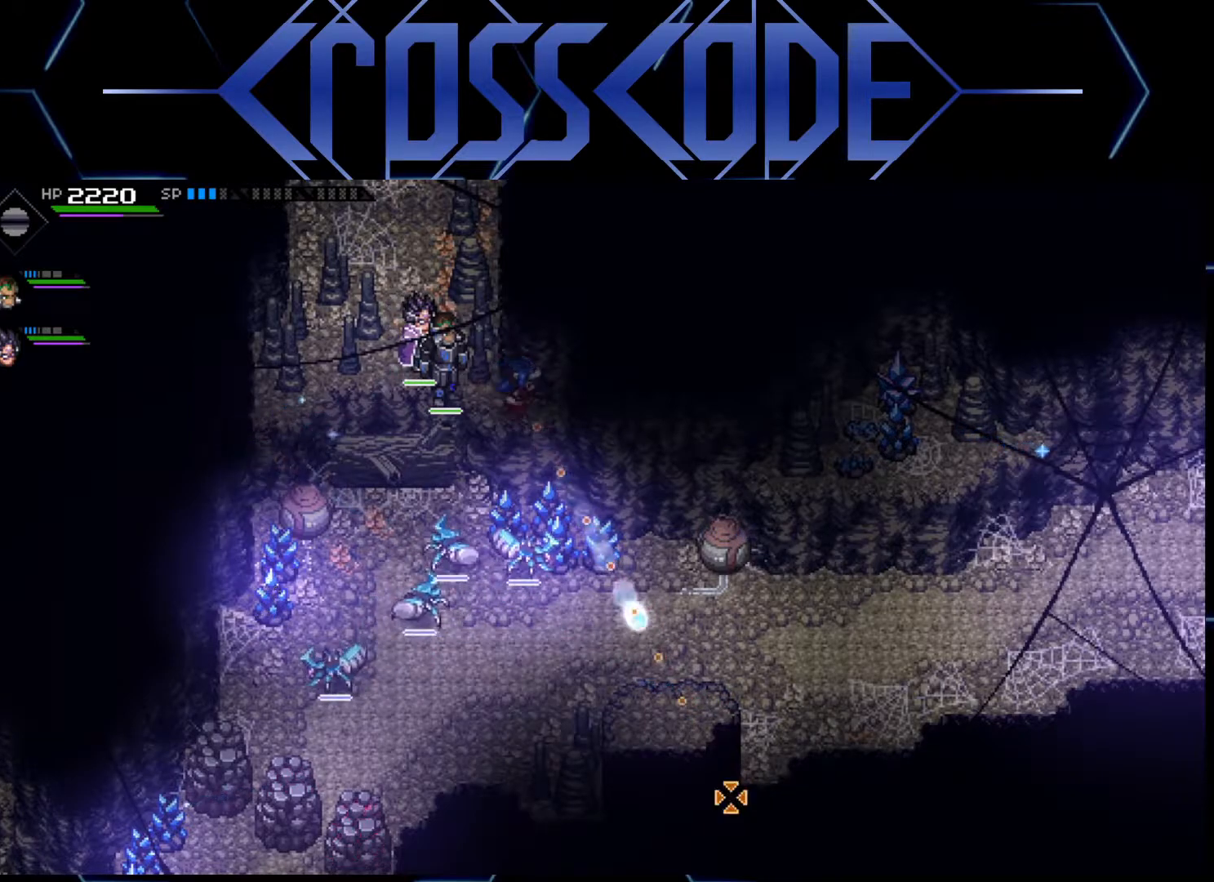
{"buttons": [], "left_stick": "center", "right_stick": "down", "events": []}
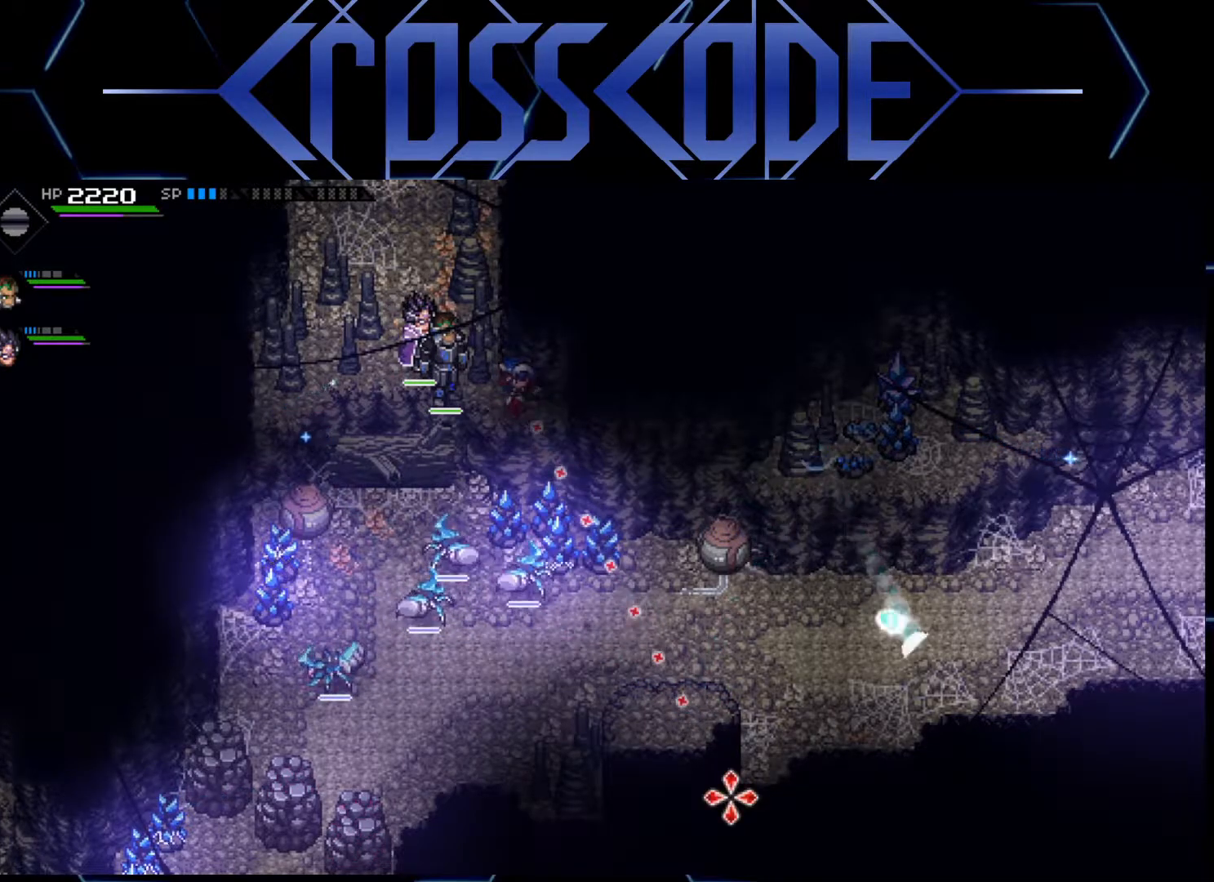
{"buttons": [], "left_stick": "center", "right_stick": "down", "events": []}
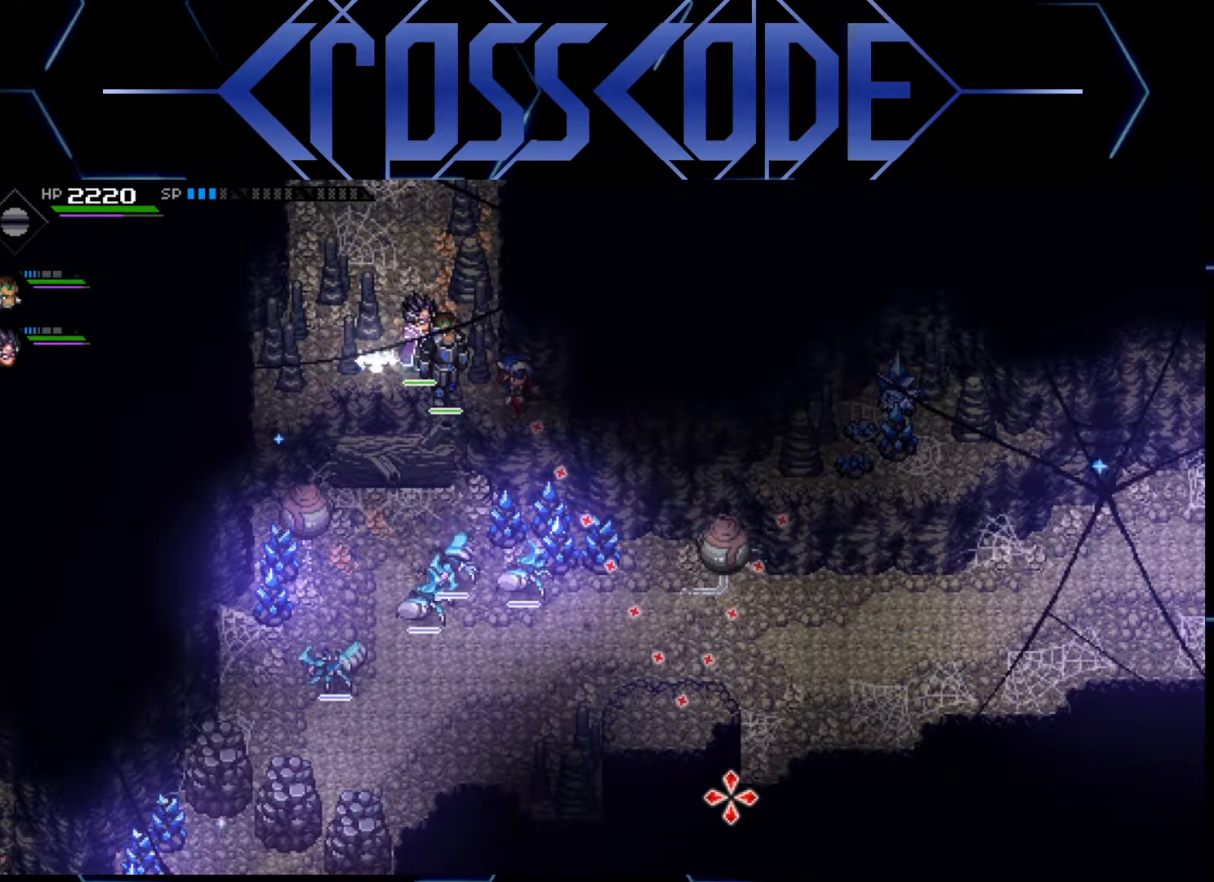
{"buttons": [], "left_stick": "center", "right_stick": "down", "events": []}
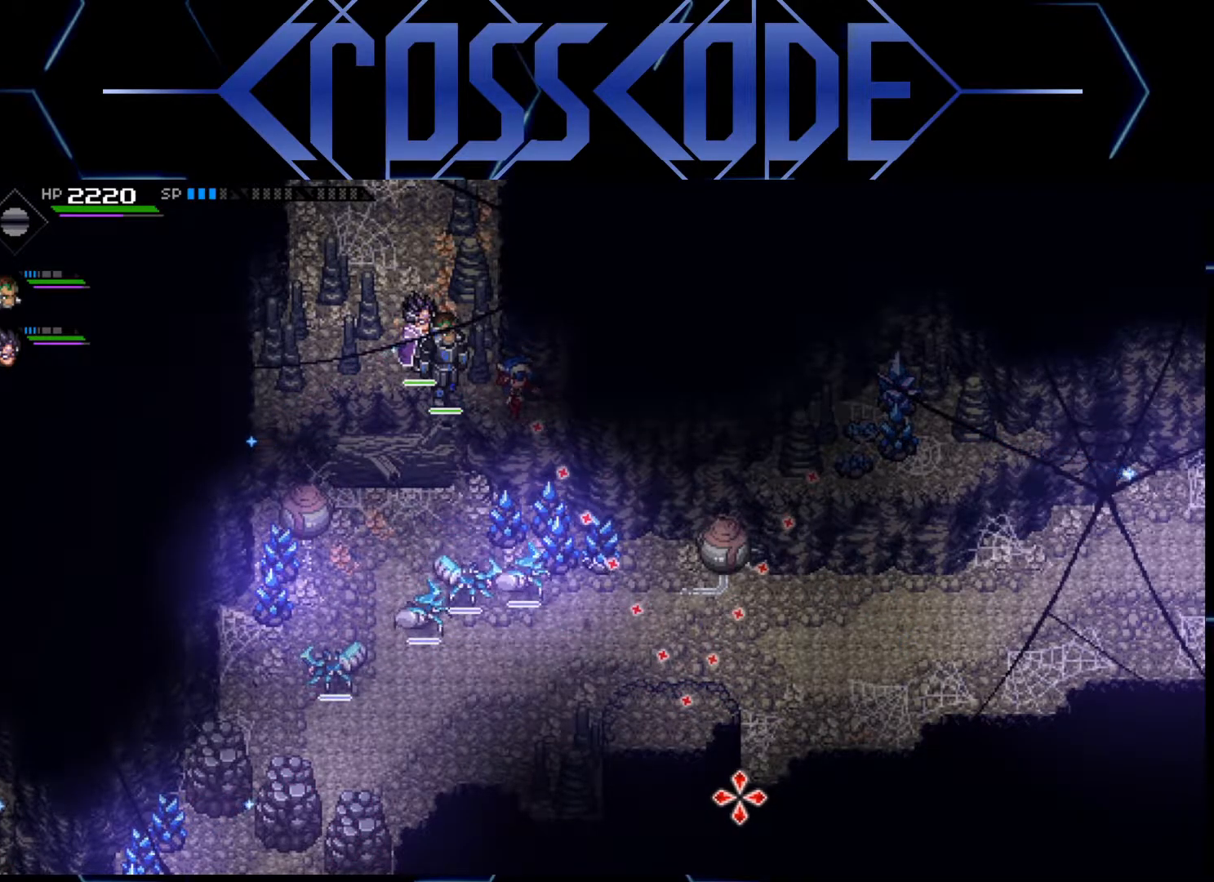
{"buttons": [], "left_stick": "center", "right_stick": "down", "events": [[233, "R1", "down"], [300, "R1", "up"]]}
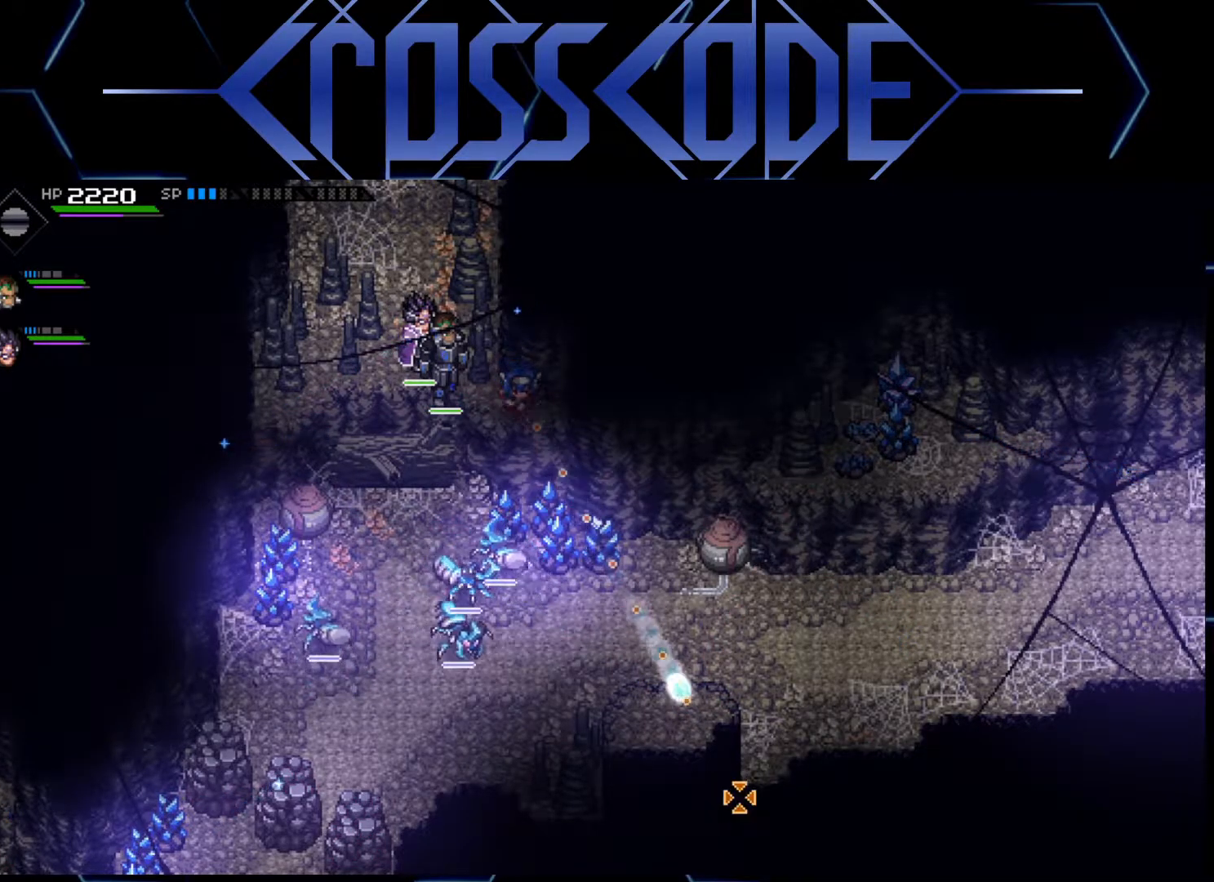
{"buttons": [], "left_stick": "center", "right_stick": "down", "events": []}
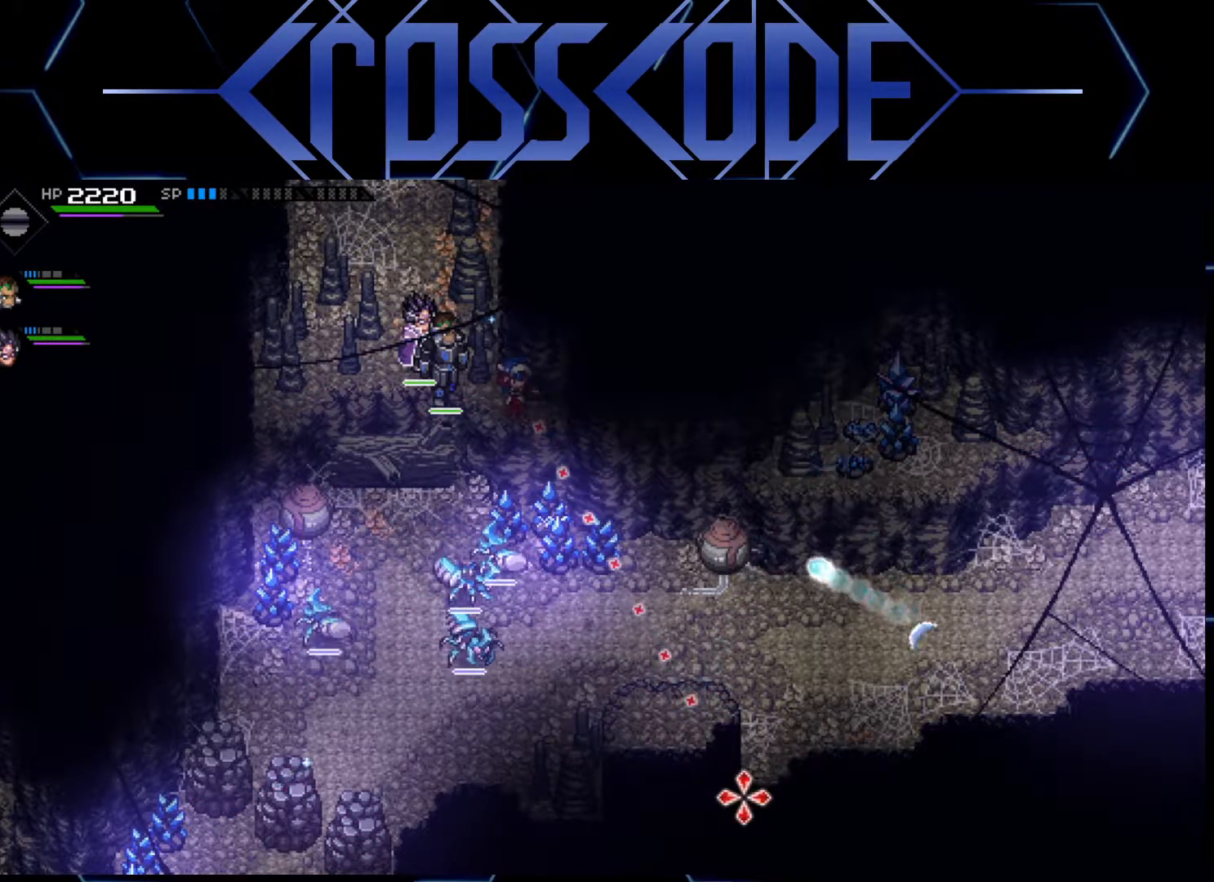
{"buttons": [], "left_stick": "center", "right_stick": "down", "events": [[100, "left_stick", "right"], [217, "left_stick", "center"]]}
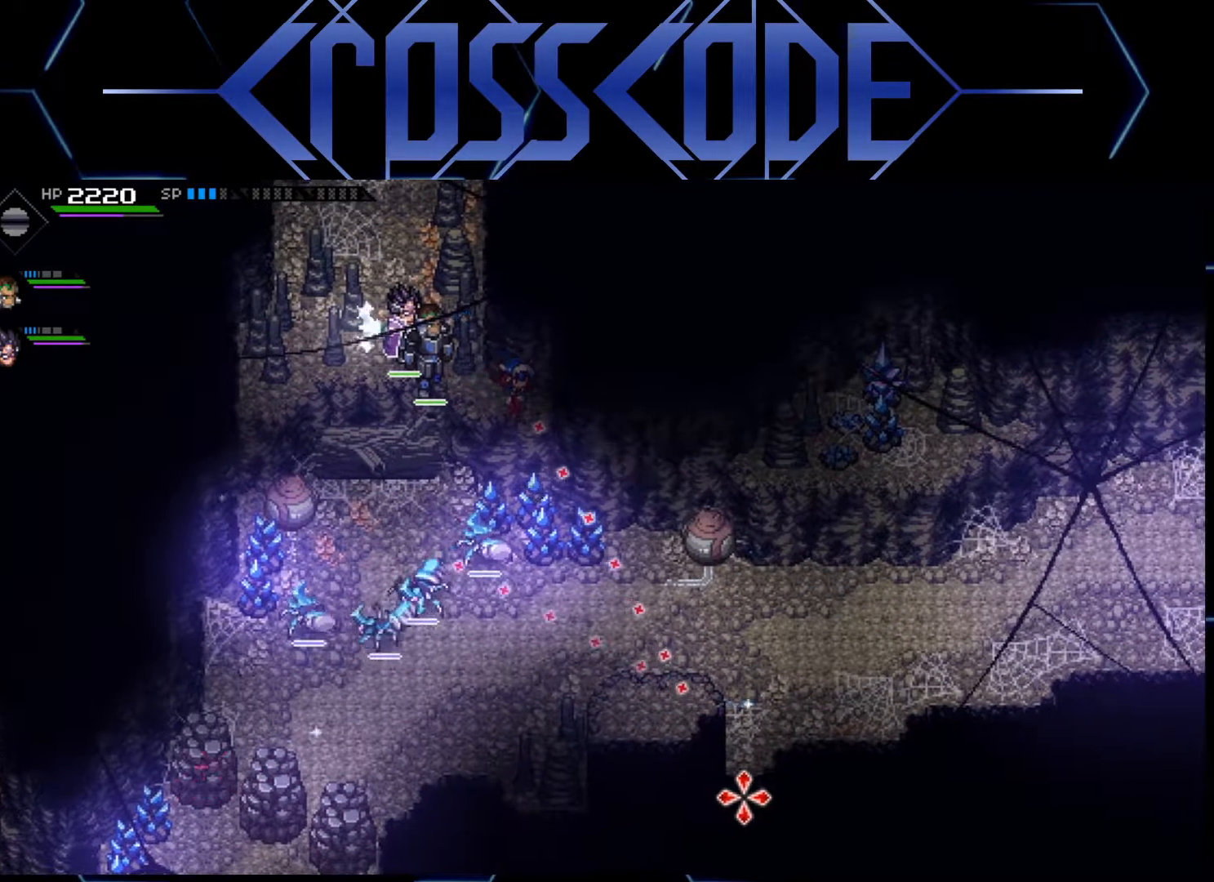
{"buttons": [], "left_stick": "center", "right_stick": "down", "events": []}
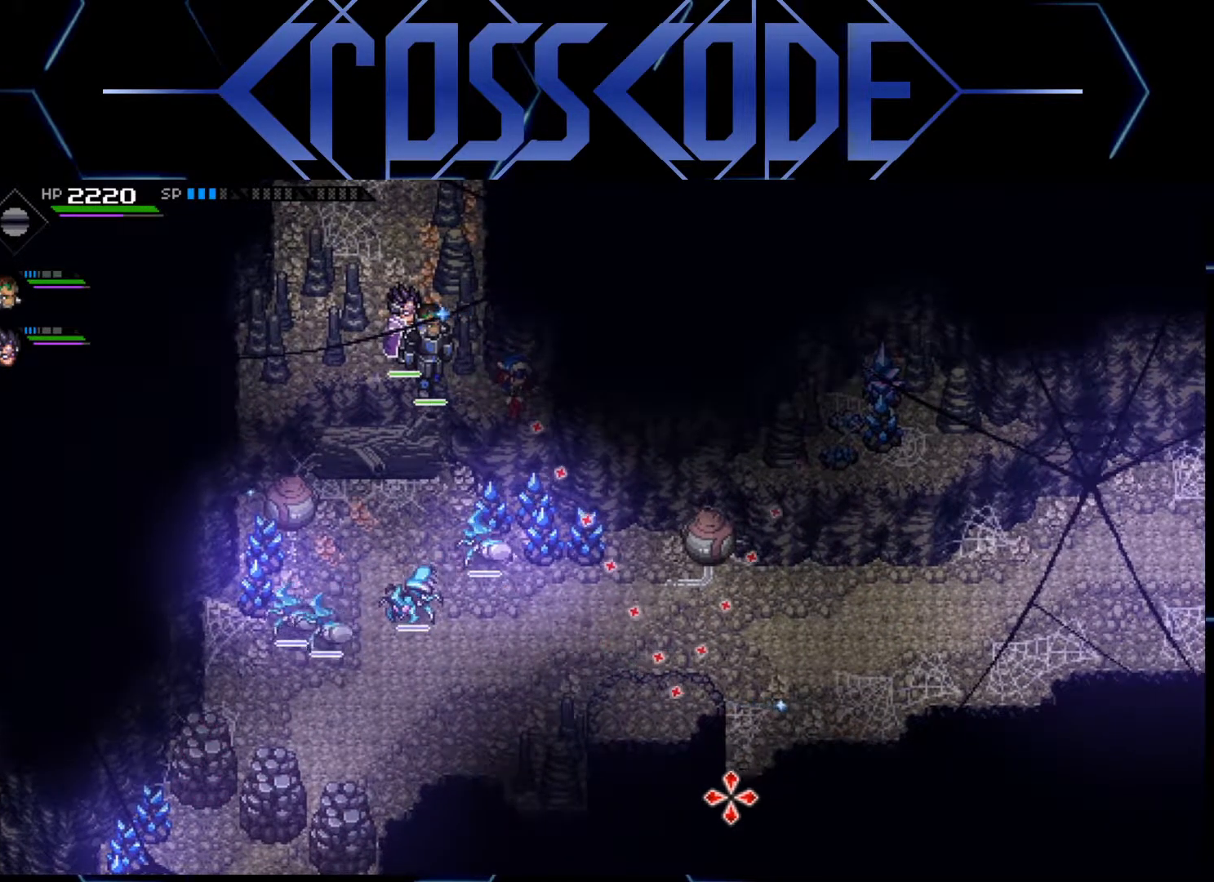
{"buttons": [], "left_stick": "center", "right_stick": "down", "events": []}
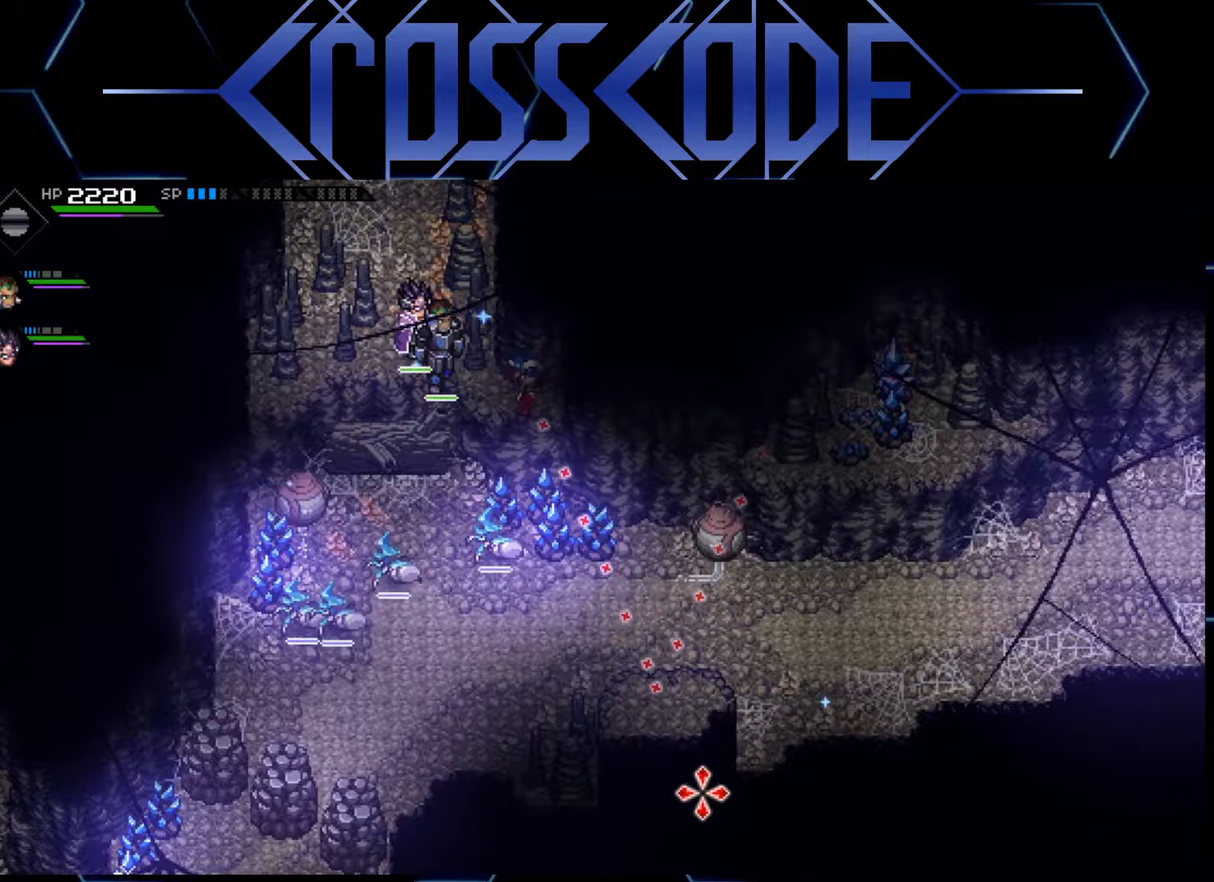
{"buttons": [], "left_stick": "center", "right_stick": "down", "events": [[233, "left_stick", "left"], [383, "left_stick", "center"]]}
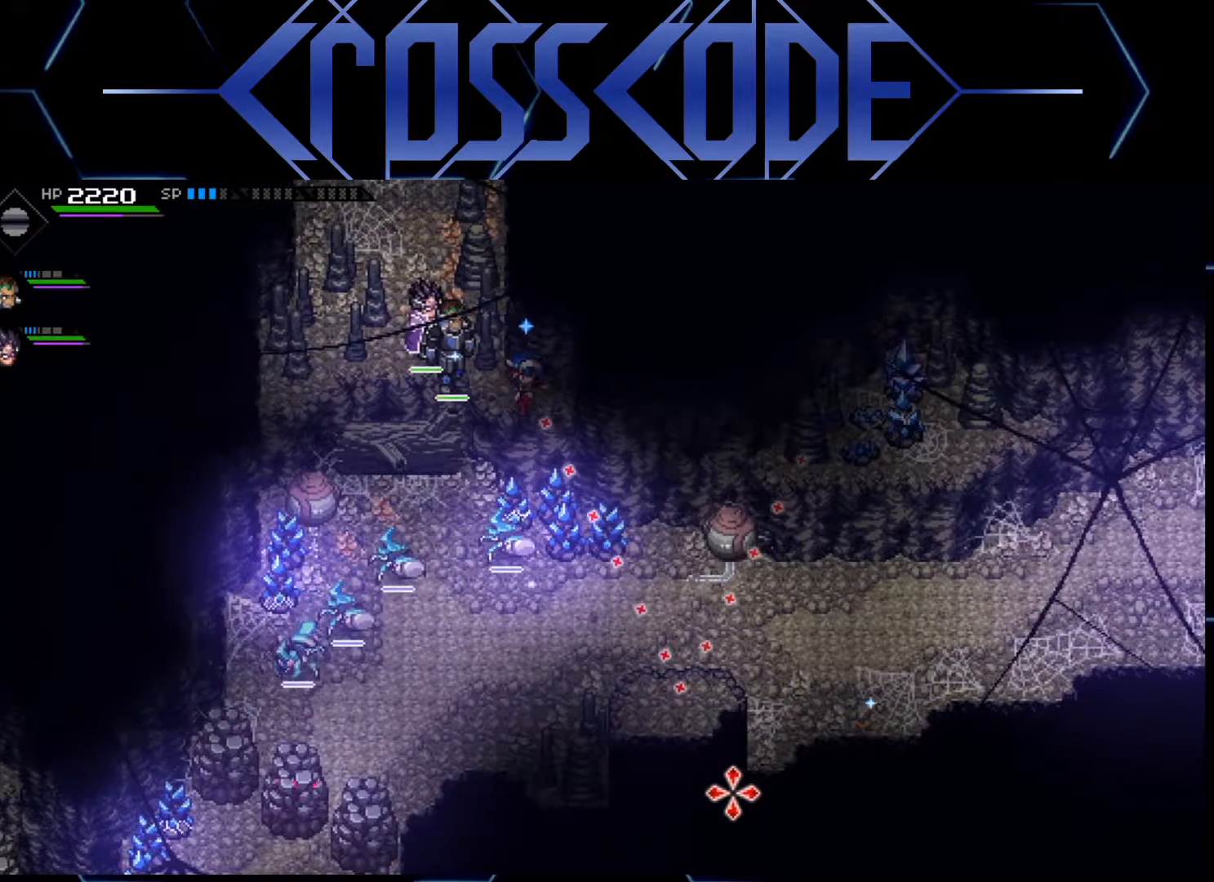
{"buttons": [], "left_stick": "center", "right_stick": "down", "events": [[83, "left_stick", "left"], [217, "left_stick", "center"]]}
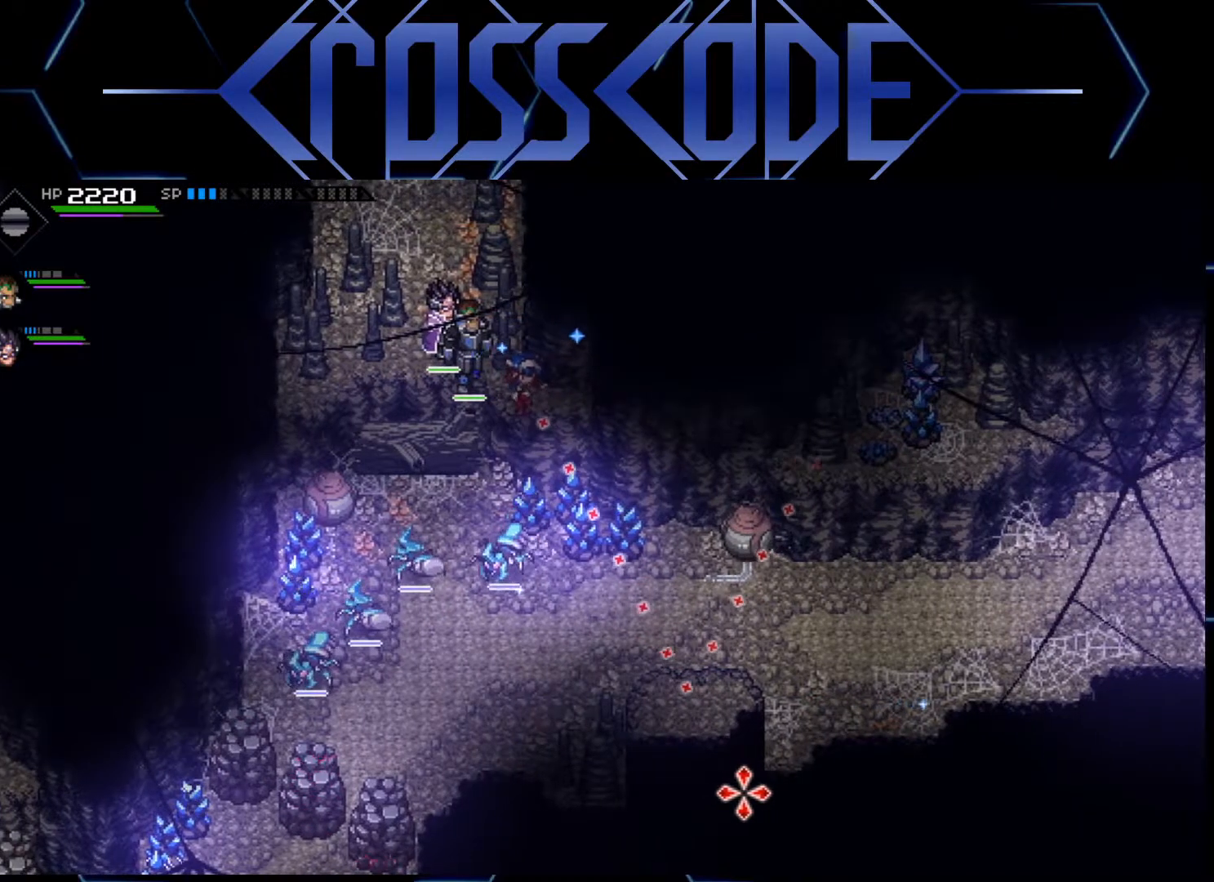
{"buttons": [], "left_stick": "center", "right_stick": "down", "events": []}
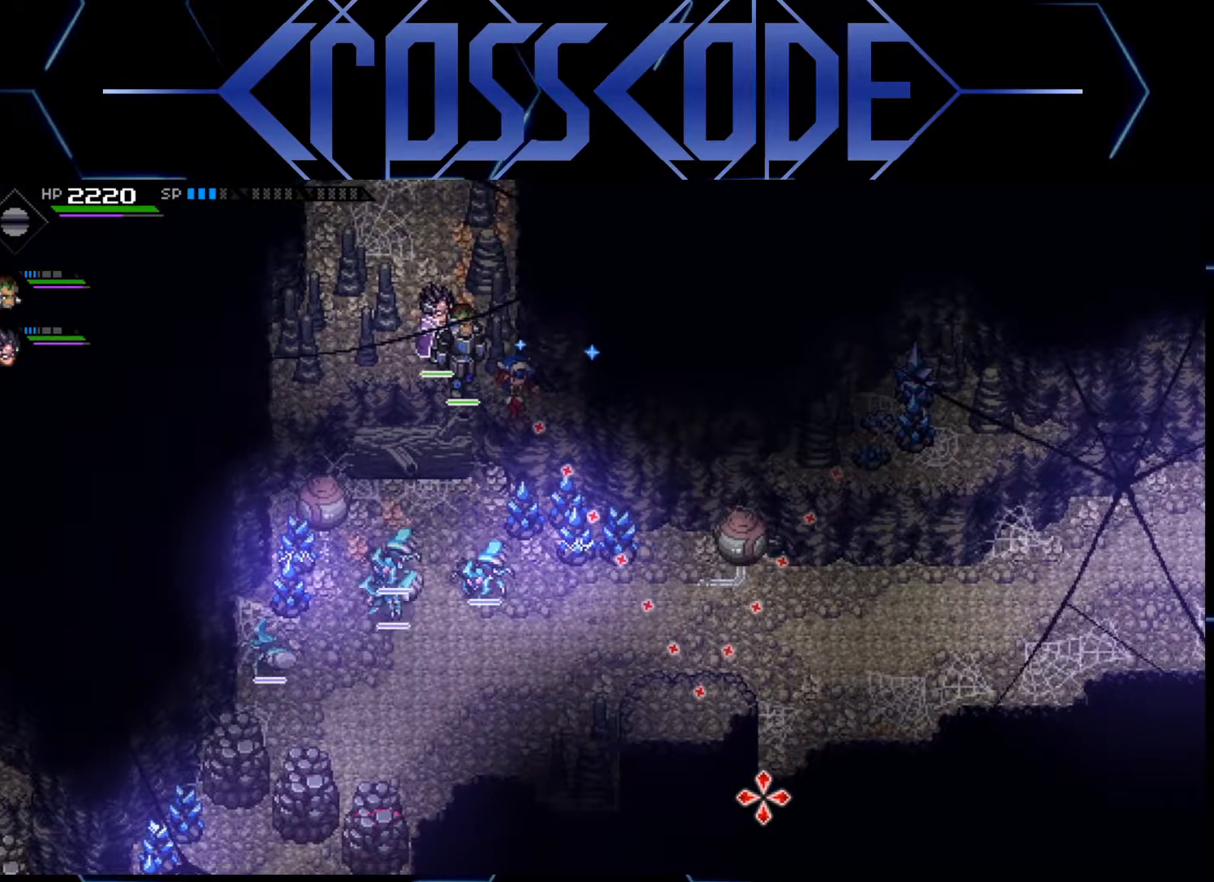
{"buttons": [], "left_stick": "center", "right_stick": "down", "events": [[117, "R1", "down"], [217, "R1", "up"]]}
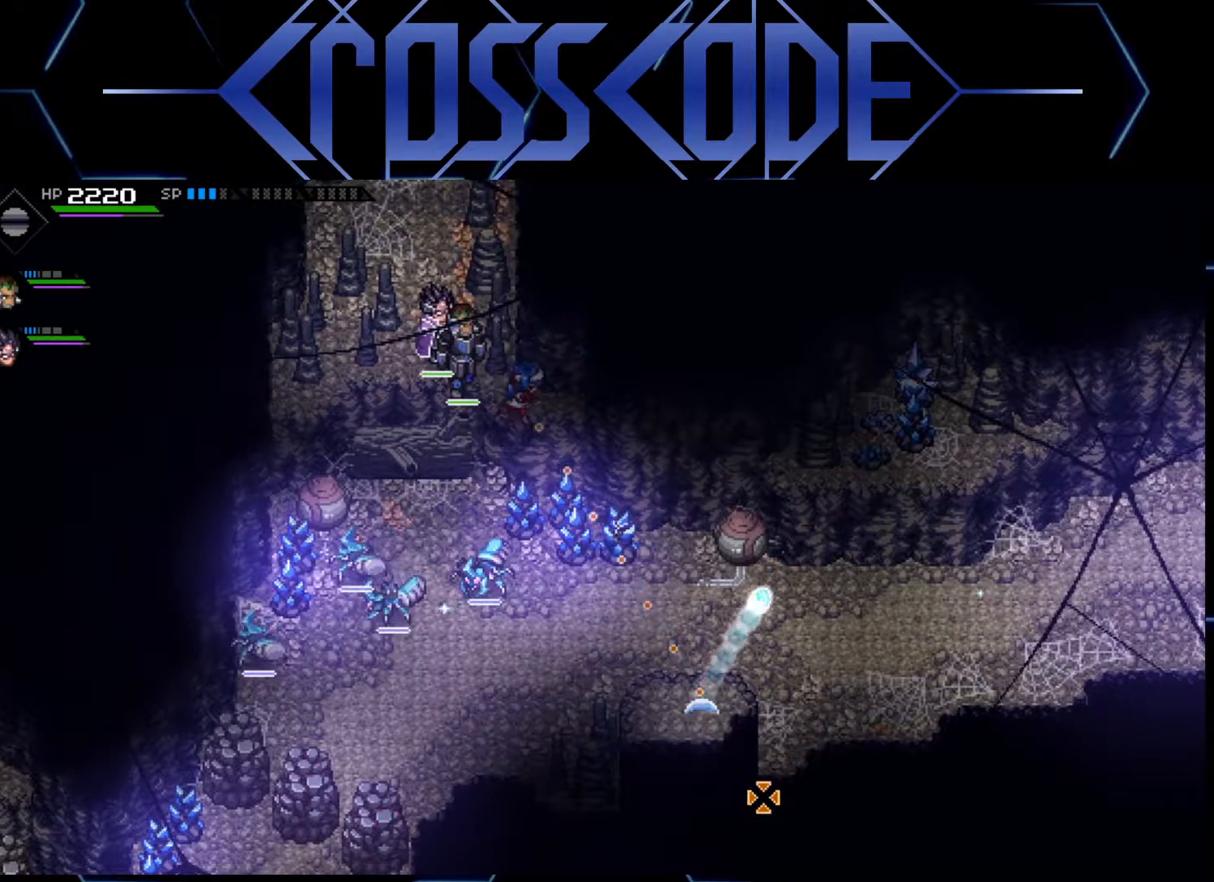
{"buttons": [], "left_stick": "center", "right_stick": "down", "events": []}
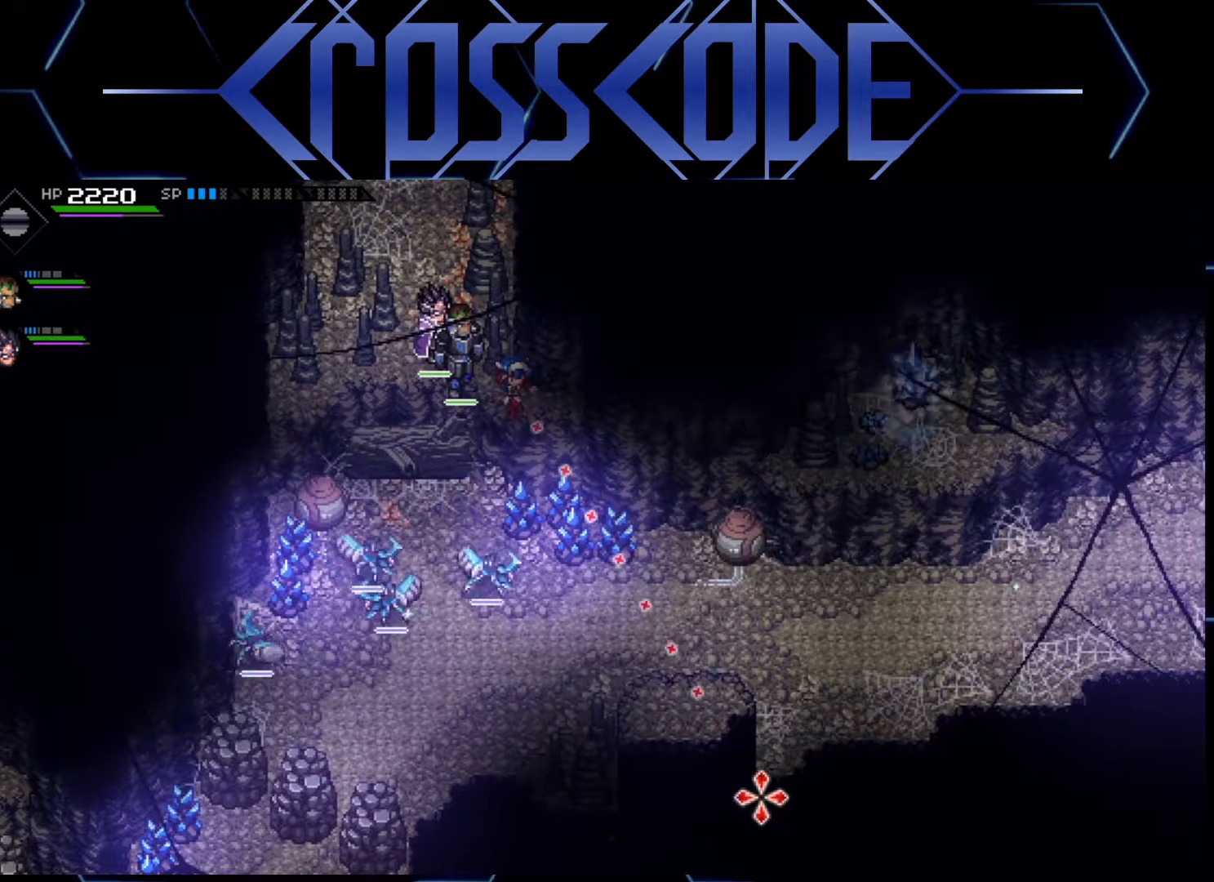
{"buttons": [], "left_stick": "center", "right_stick": "down", "events": [[83, "R1", "down"], [183, "R1", "up"]]}
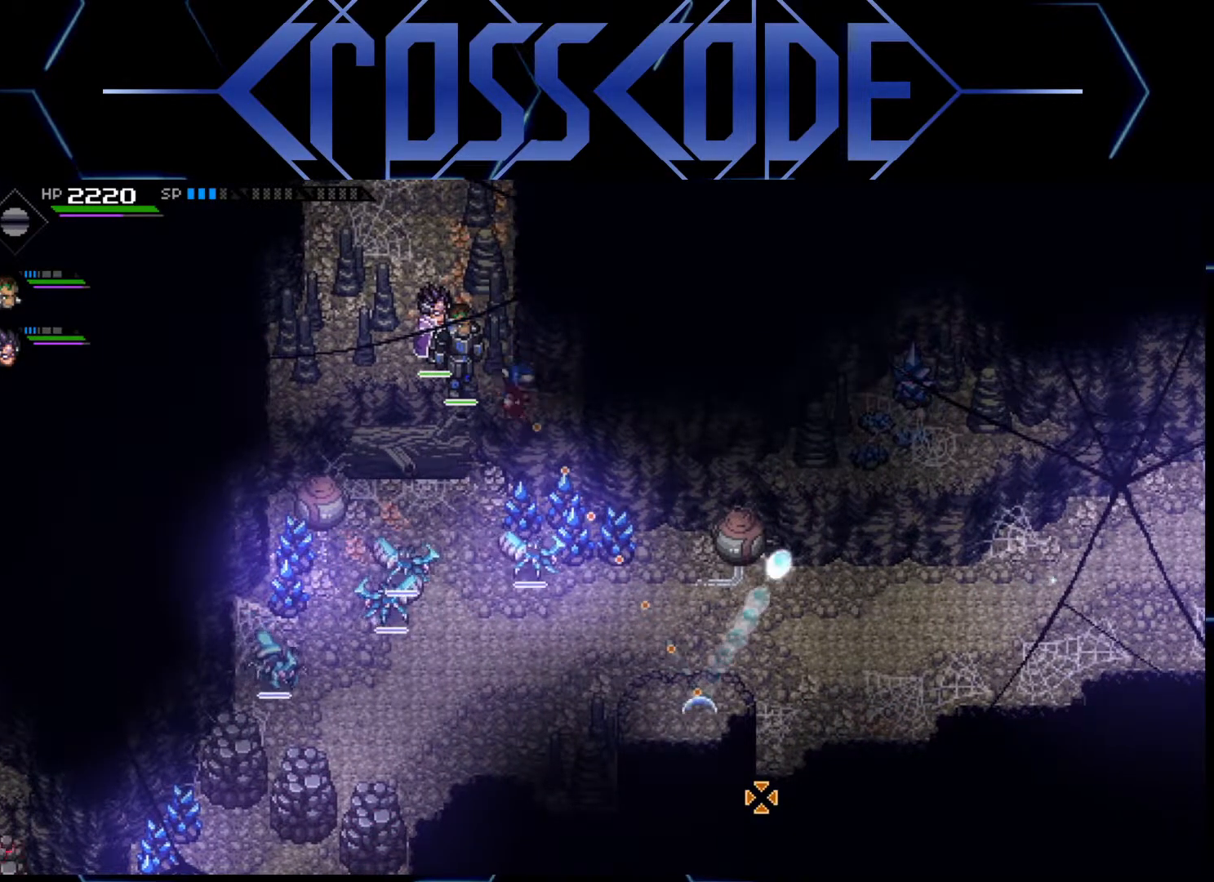
{"buttons": [], "left_stick": "center", "right_stick": "center", "events": [[467, "right_stick", "center"]]}
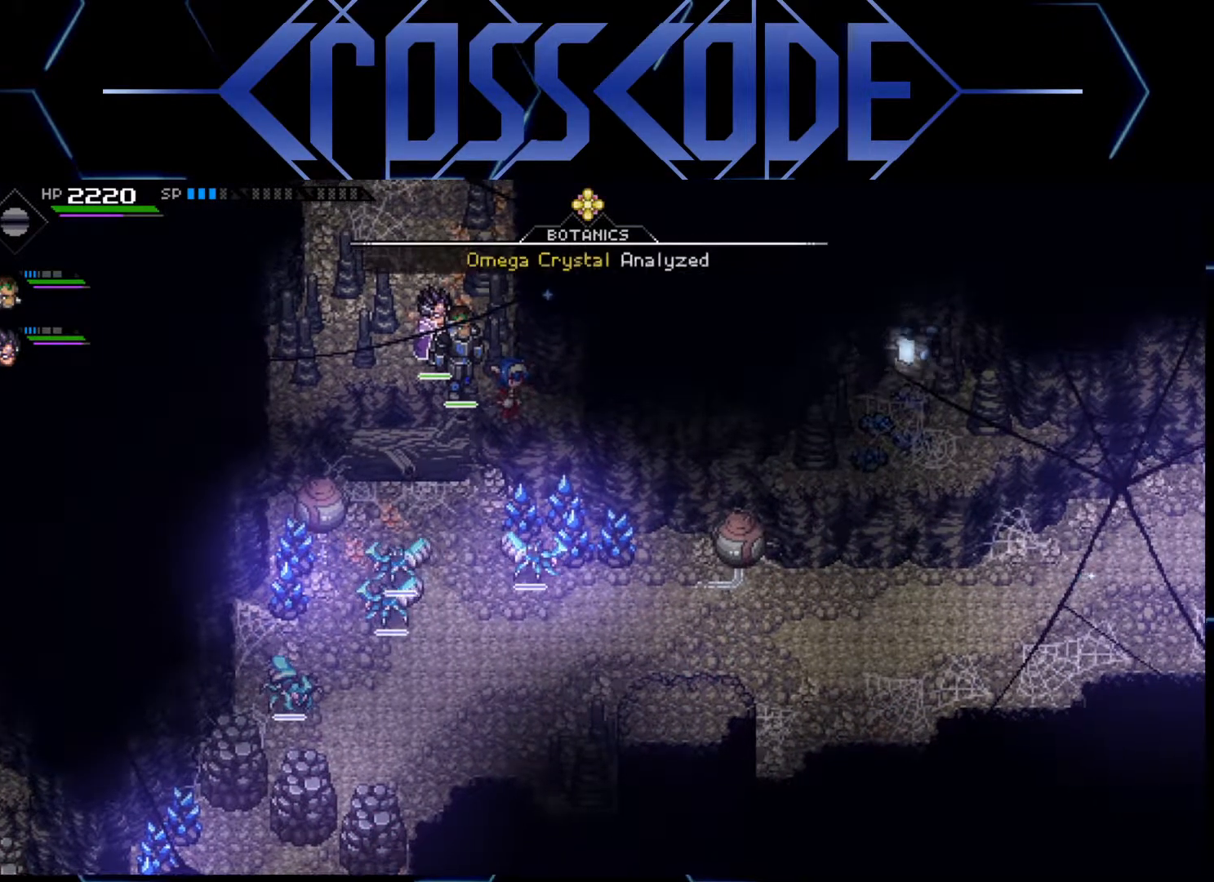
{"buttons": [], "left_stick": "center", "right_stick": "center", "events": []}
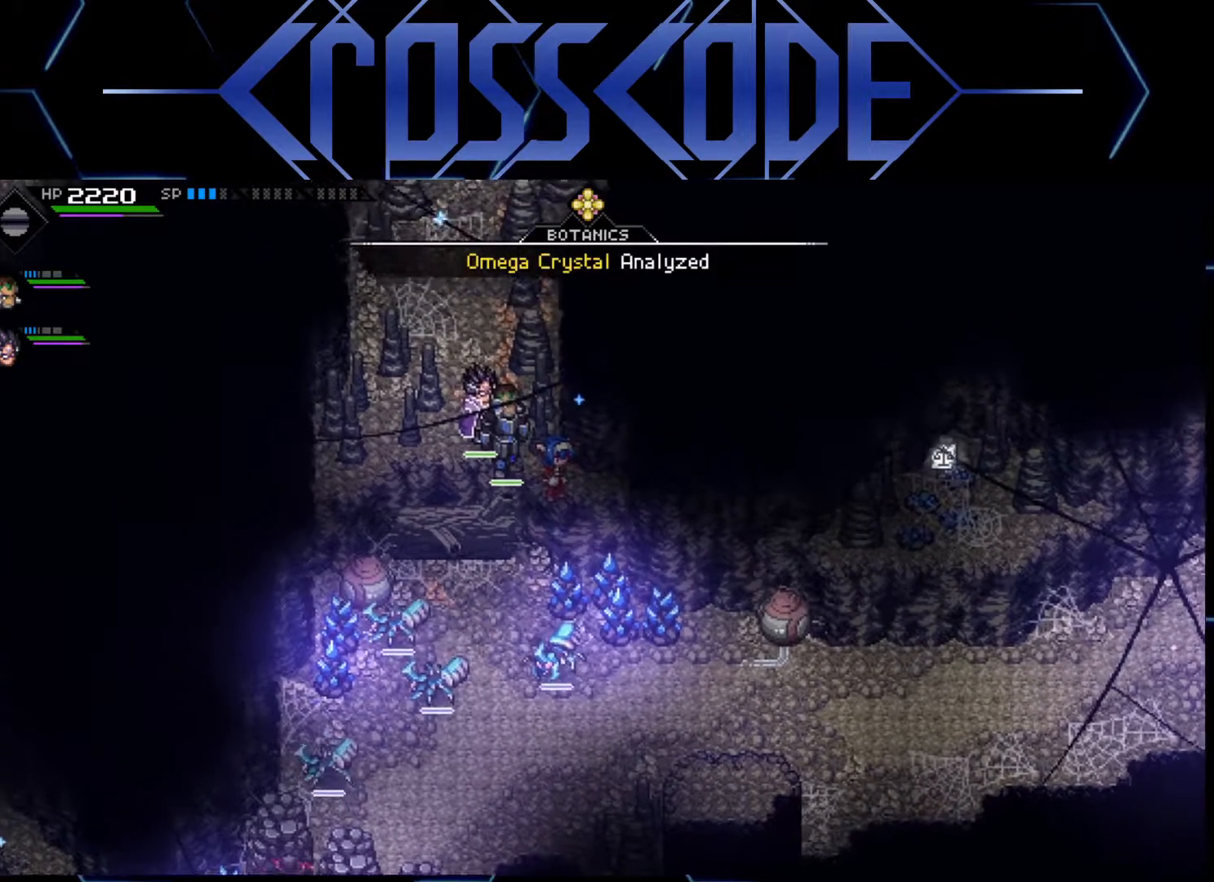
{"buttons": [], "left_stick": "down", "right_stick": "center", "events": [[233, "left_stick", "down"]]}
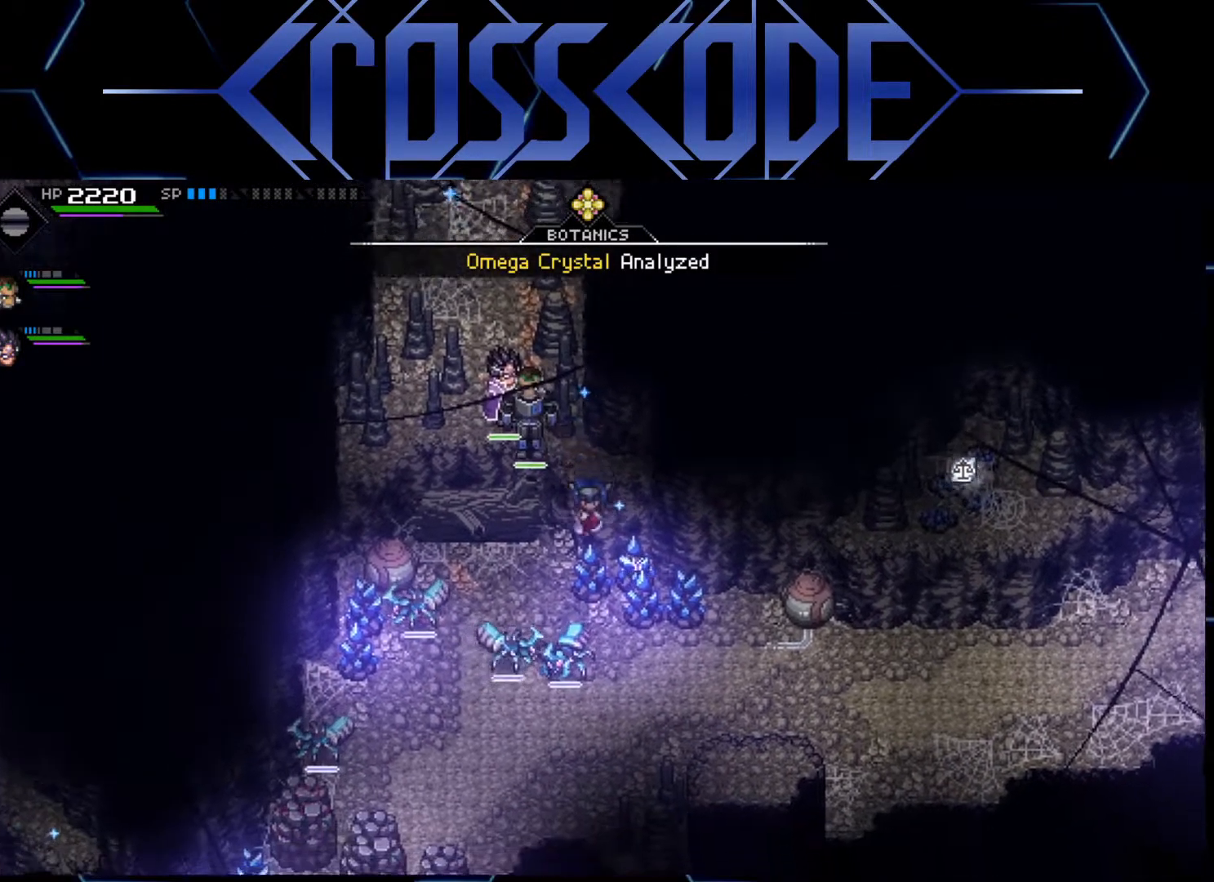
{"buttons": [], "left_stick": "up", "right_stick": "center", "events": [[17, "left_stick", "down-right"], [233, "left_stick", "center"], [467, "left_stick", "up"]]}
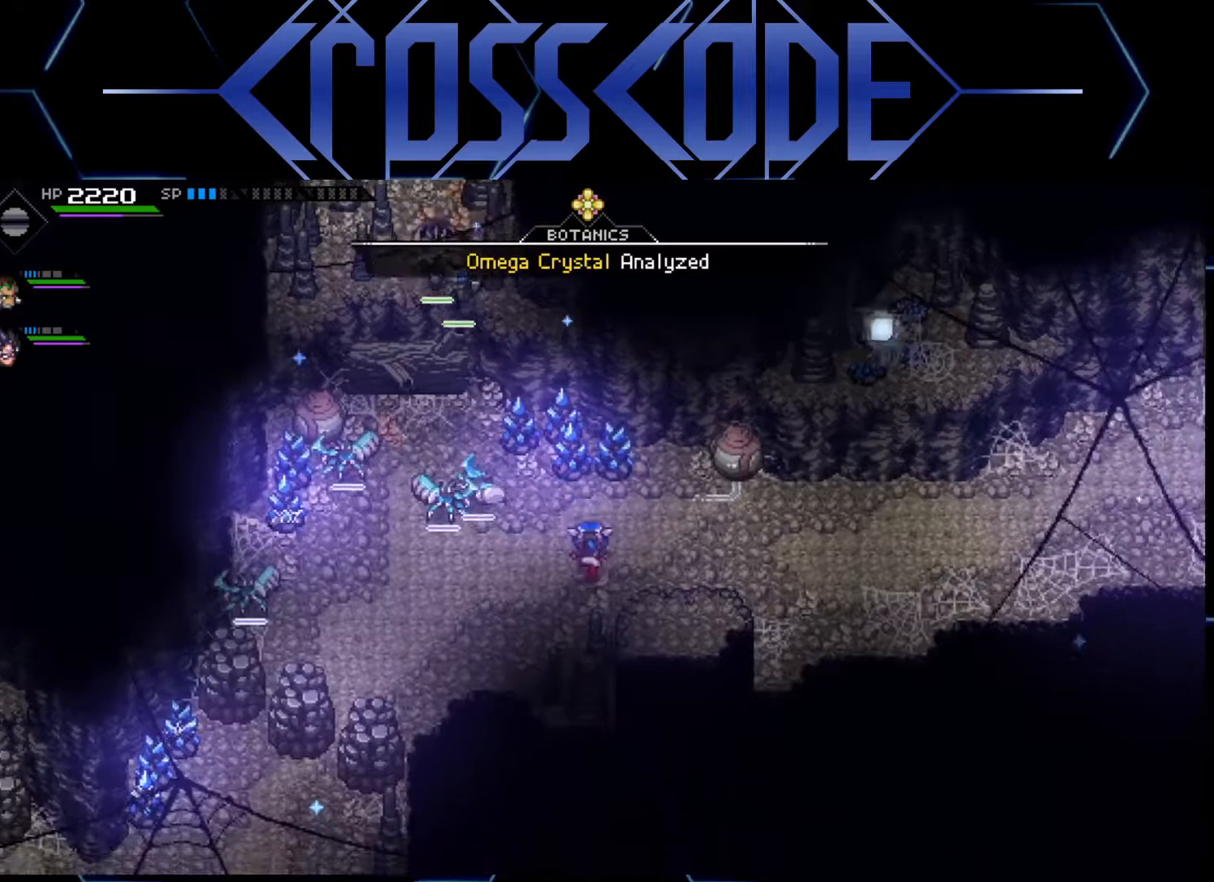
{"buttons": [], "left_stick": "center", "right_stick": "center", "events": [[250, "X", "down"], [367, "X", "up"], [367, "left_stick", "center"]]}
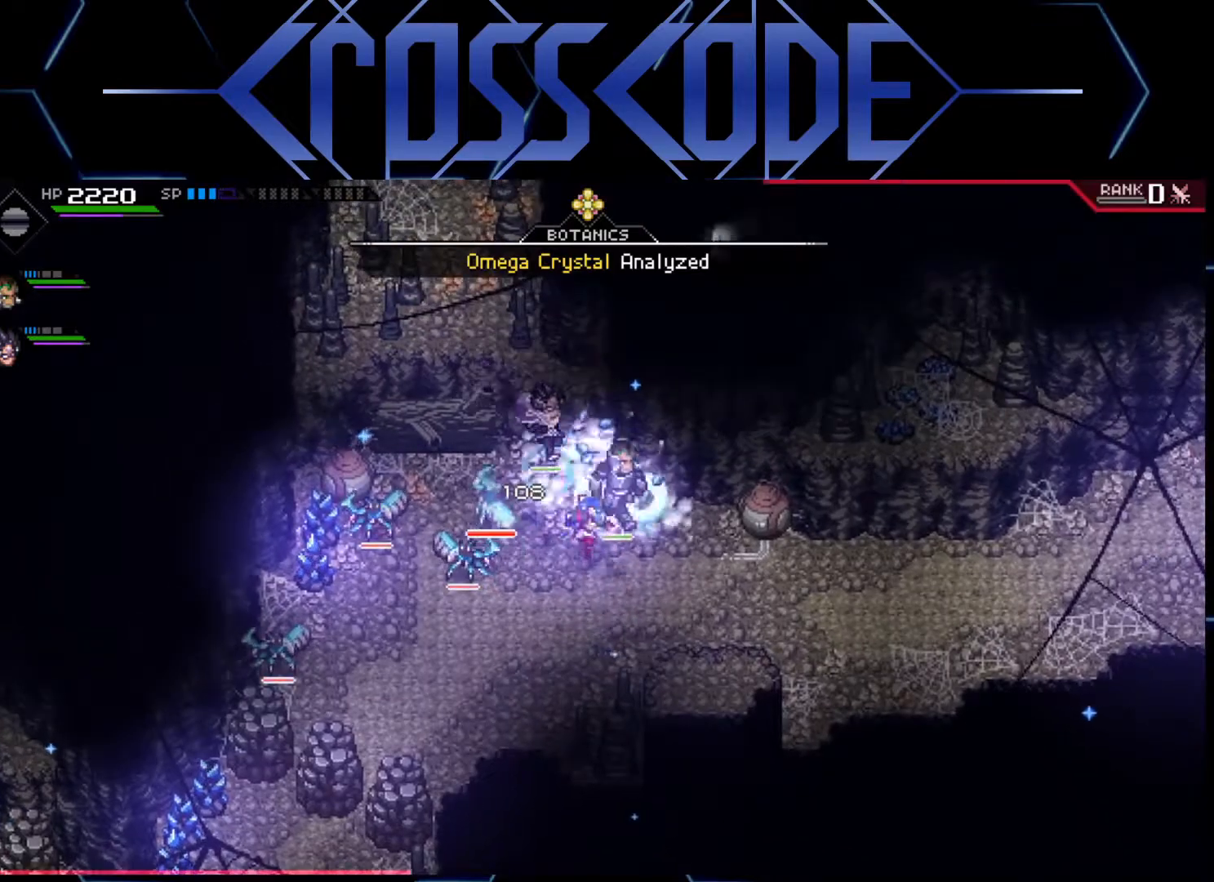
{"buttons": [], "left_stick": "left", "right_stick": "center", "events": [[283, "left_stick", "down-left"], [367, "X", "down"], [400, "left_stick", "left"], [450, "X", "up"]]}
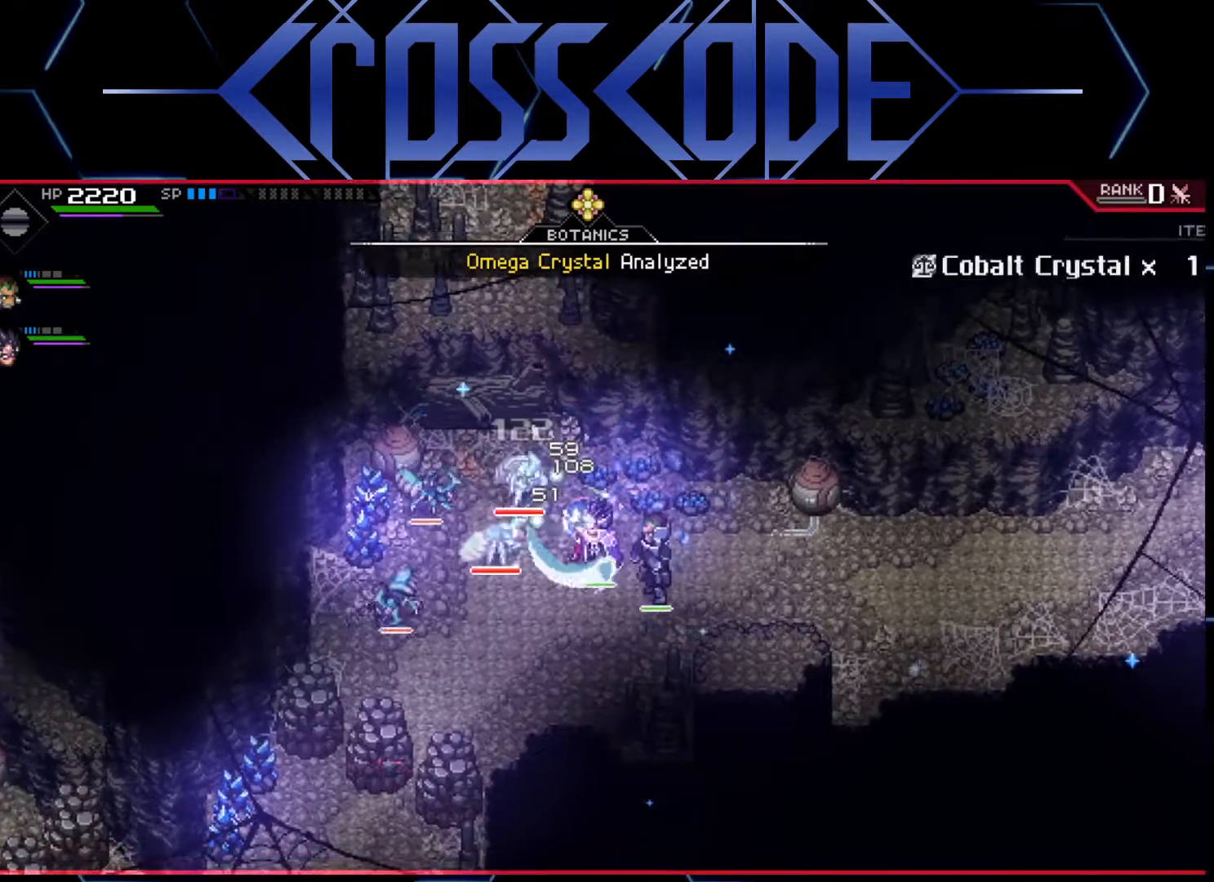
{"buttons": ["DPAD_DOWN"], "left_stick": "center", "right_stick": "center", "events": [[100, "X", "down"], [150, "X", "up"], [200, "X", "down"], [283, "X", "up"], [300, "X", "down"], [383, "left_stick", "center"], [400, "X", "up"], [450, "X", "down"], [500, "DPAD_DOWN", "down"], [500, "X", "up"]]}
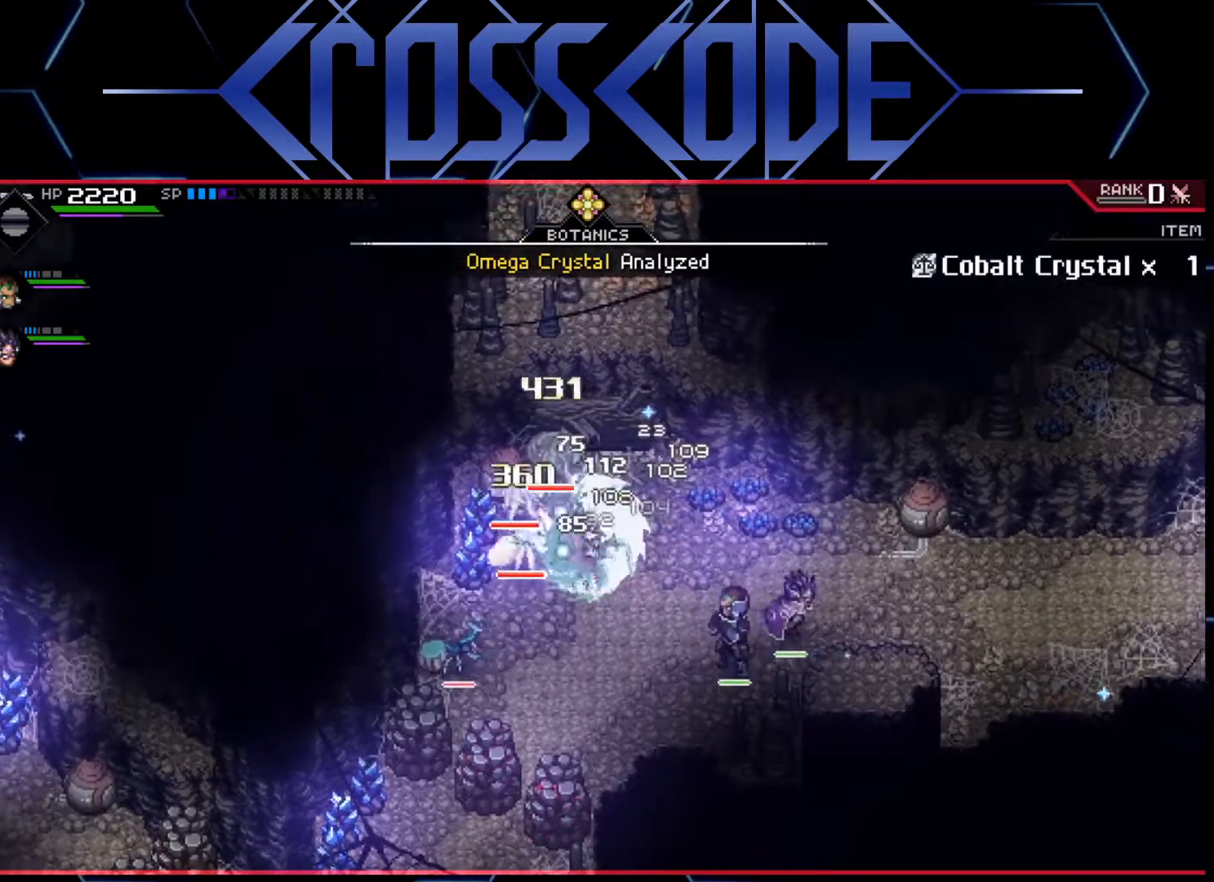
{"buttons": [], "left_stick": "center", "right_stick": "center", "events": [[117, "DPAD_DOWN", "up"], [183, "R2", "down"], [317, "R2", "up"]]}
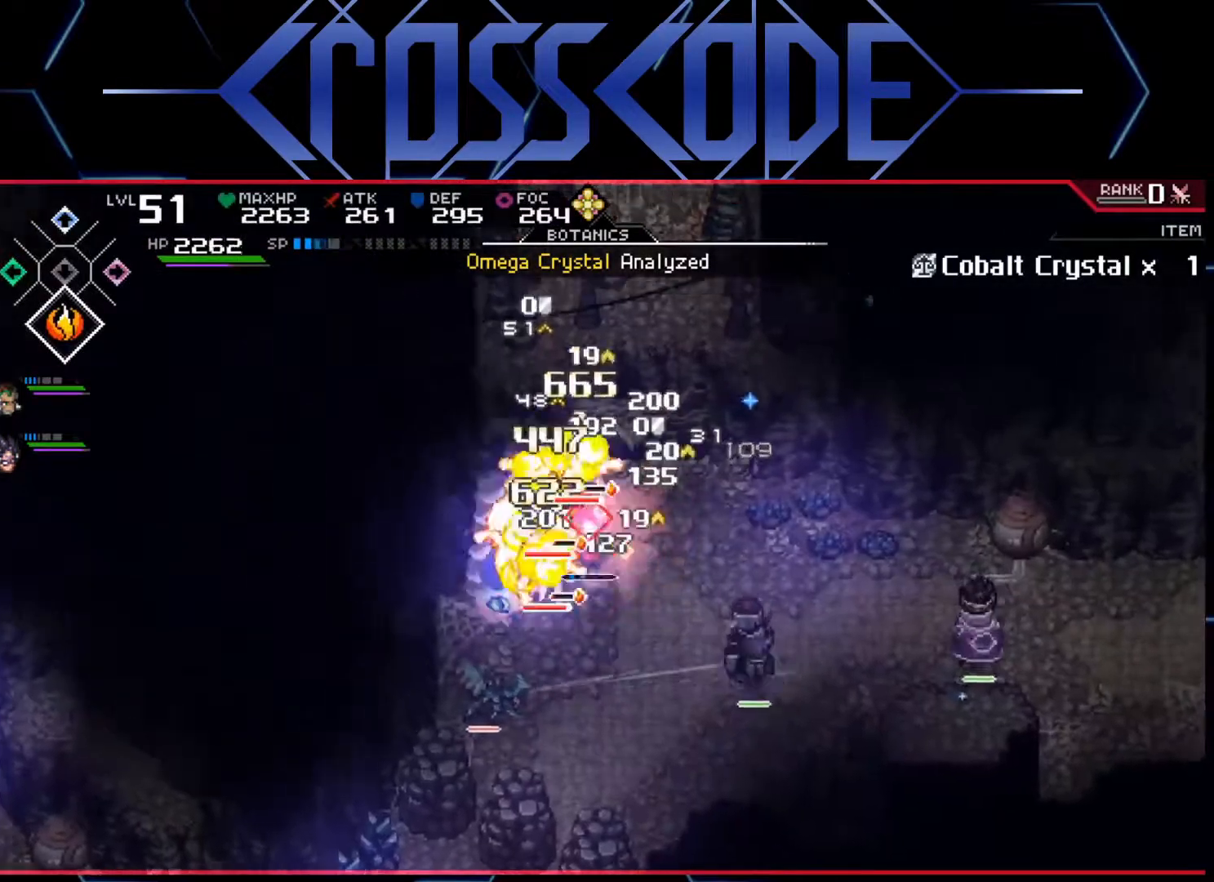
{"buttons": [], "left_stick": "down-right", "right_stick": "center", "events": [[350, "left_stick", "down-right"], [417, "L1", "down"], [500, "L1", "up"]]}
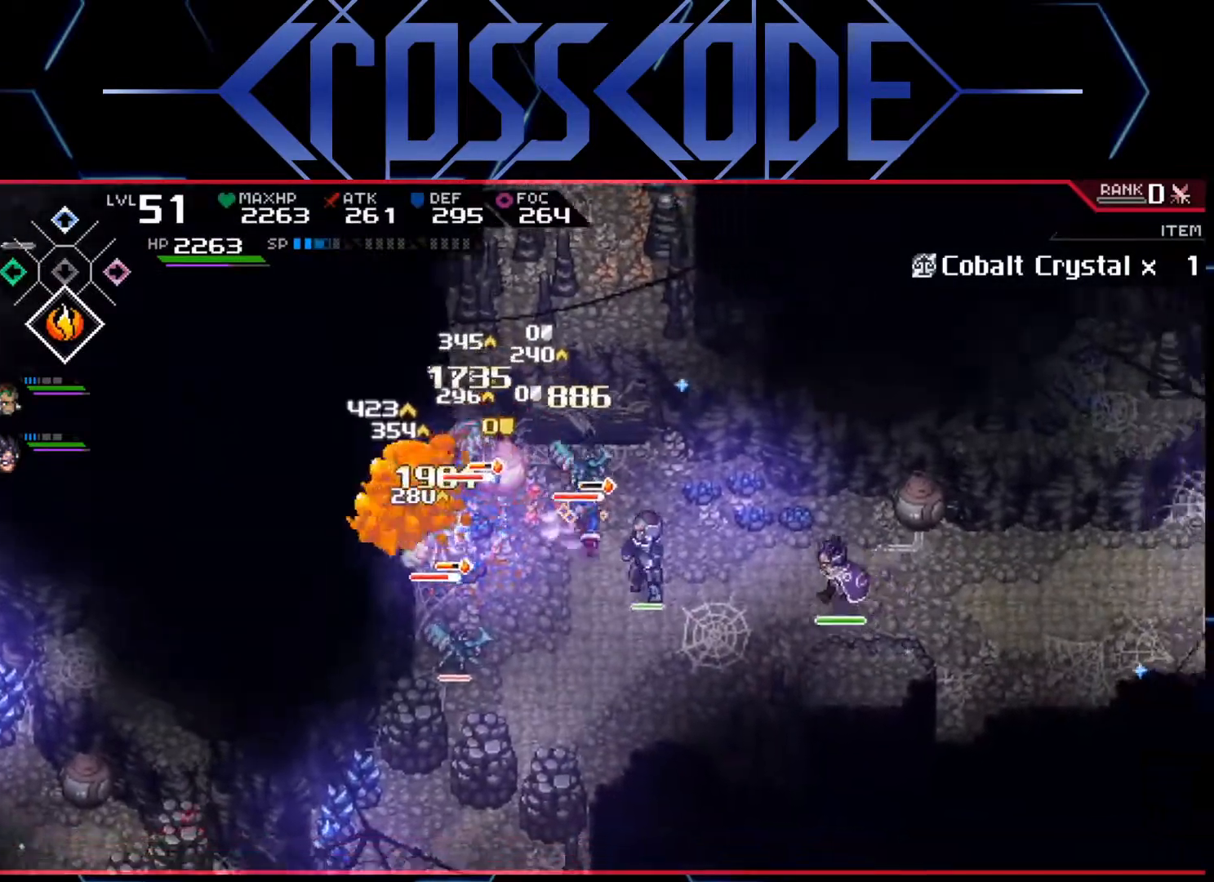
{"buttons": [], "left_stick": "right", "right_stick": "center", "events": [[67, "L1", "down"], [83, "left_stick", "right"], [150, "L1", "up"], [200, "L1", "down"], [300, "L1", "up"], [350, "L1", "down"], [467, "L1", "up"]]}
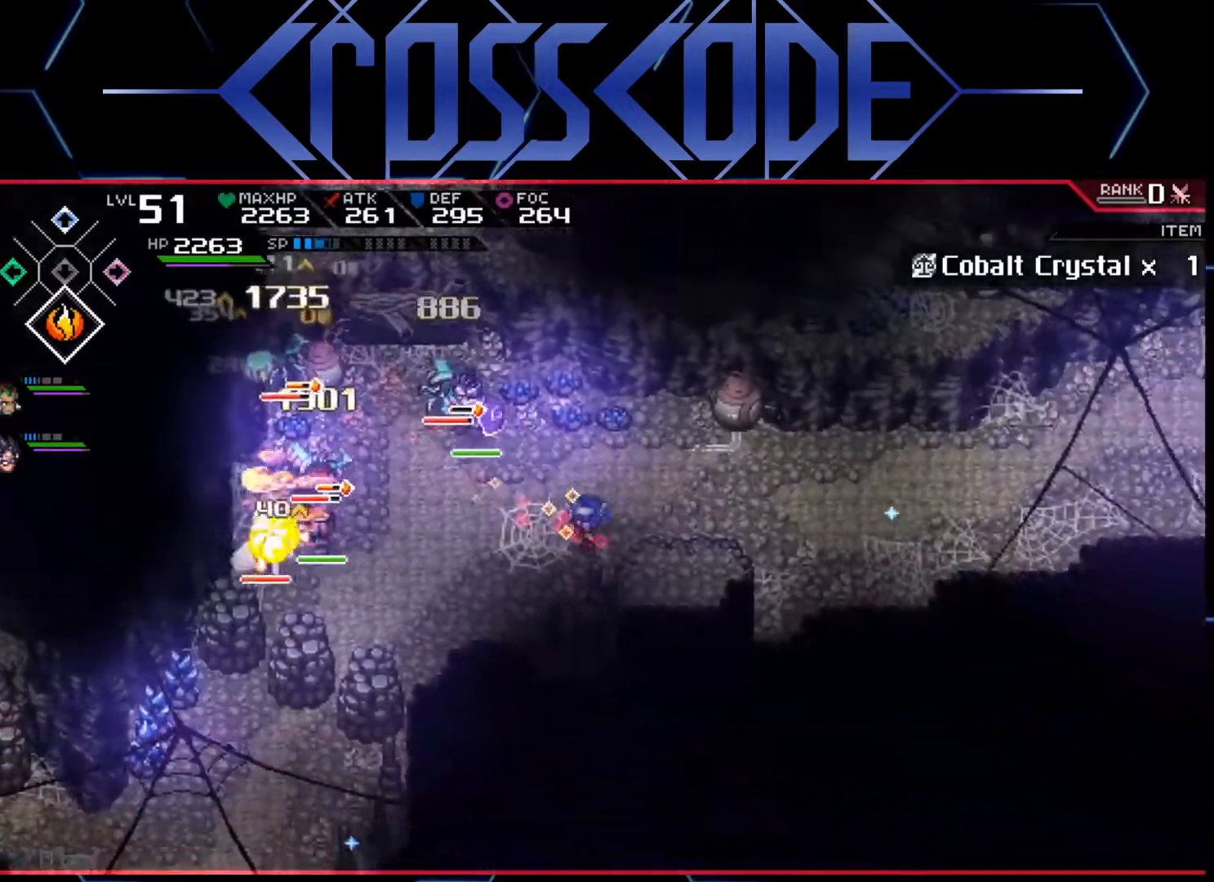
{"buttons": [], "left_stick": "up-left", "right_stick": "center", "events": [[500, "left_stick", "up-left"]]}
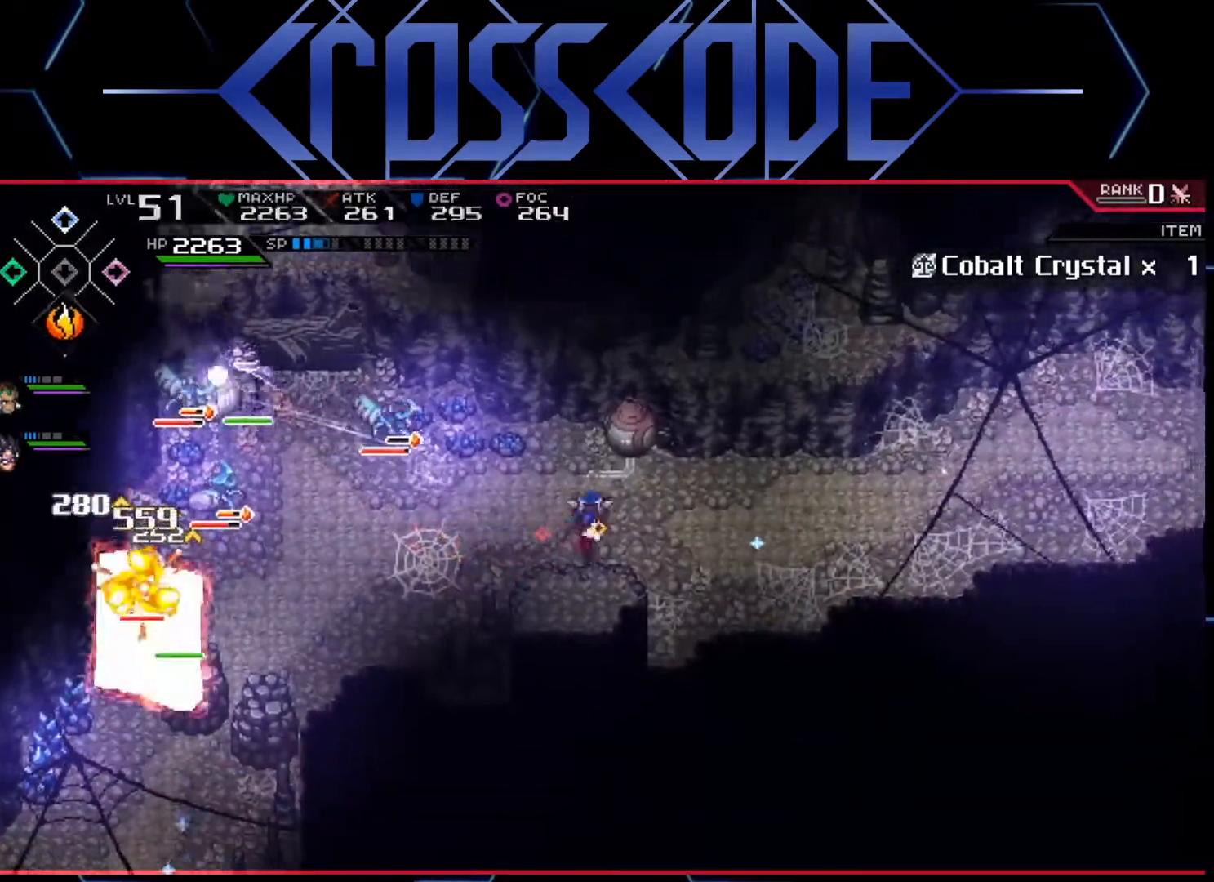
{"buttons": [], "left_stick": "up-left", "right_stick": "center", "events": []}